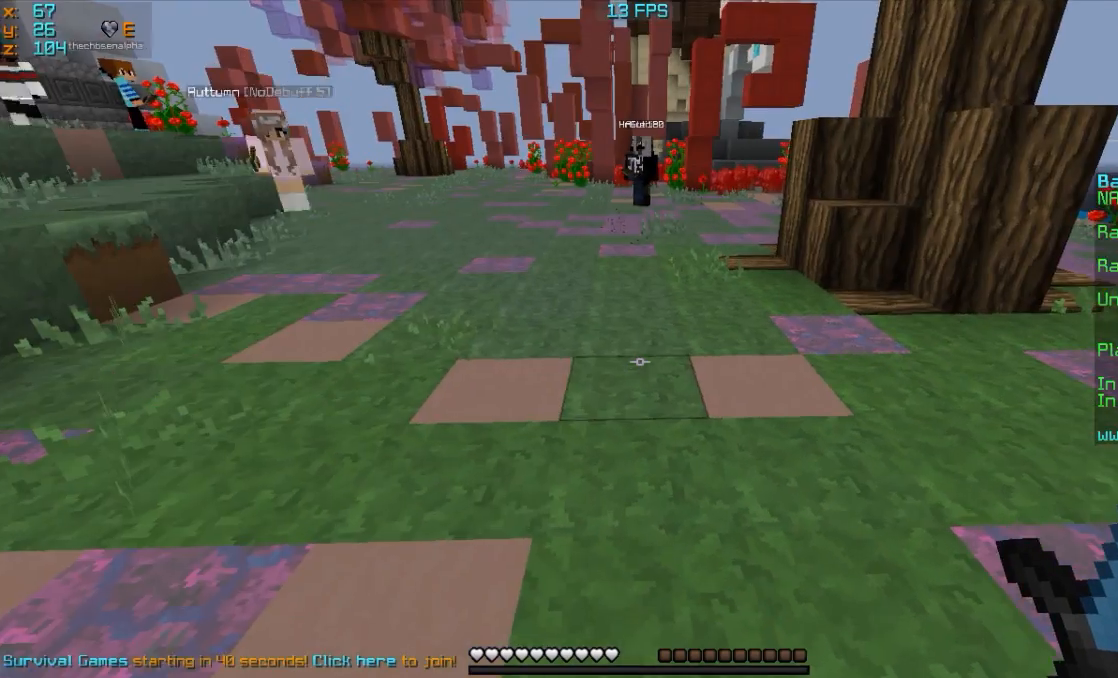
Gameplay with keyboard and mouse; each line is a JSON object with the keys and mouse buttons held at the frame after it. "events" lists presses ("down") and releases ("up") of "a", "d", "s", "w", "mouse_left" and "mouse_right" between this image and that frame as [ms after this image, input, new state], when the widget could be followed in between. "mouse_left", "mouse_right" = the "left", "right" buttons of the "mouse" list. No other keys are recorded. Fast repeated clicks can show as one long hold. Mouse movement is not recorded.
{"keys": ["w"], "mouse": [], "events": []}
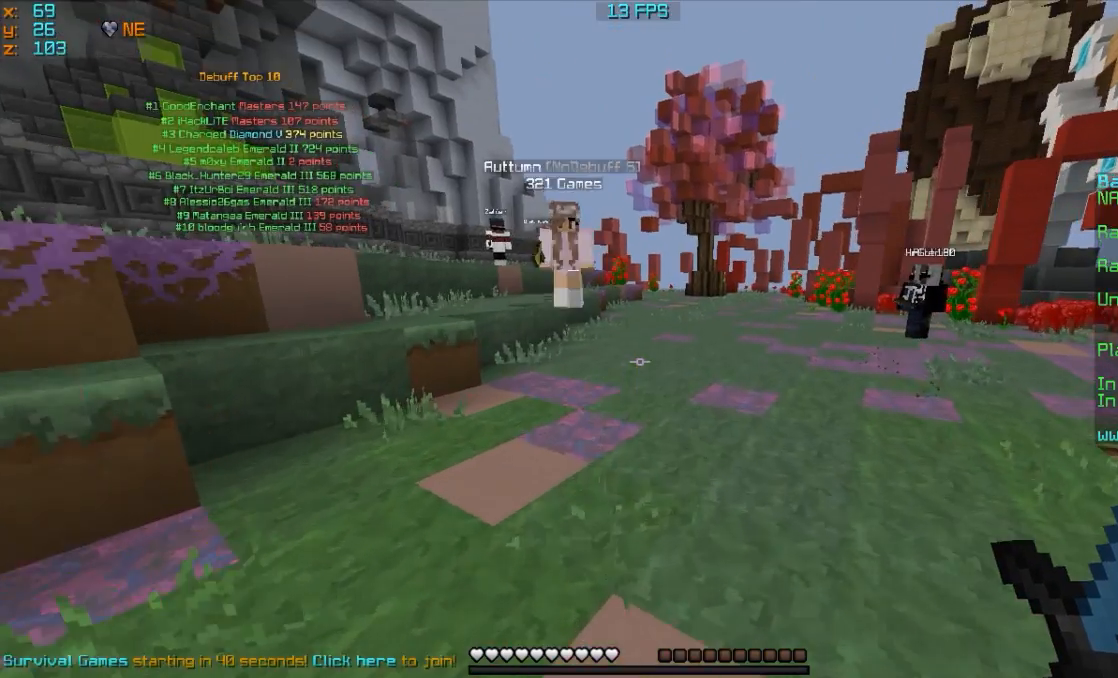
{"keys": ["w"], "mouse": [], "events": []}
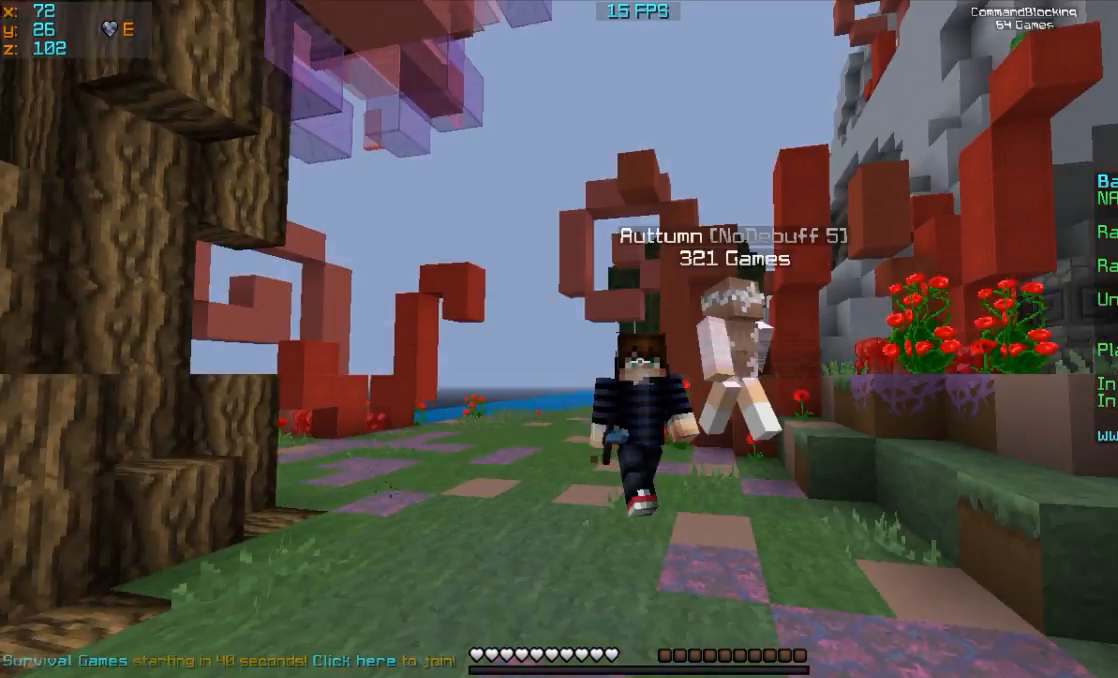
{"keys": ["w"], "mouse": [], "events": []}
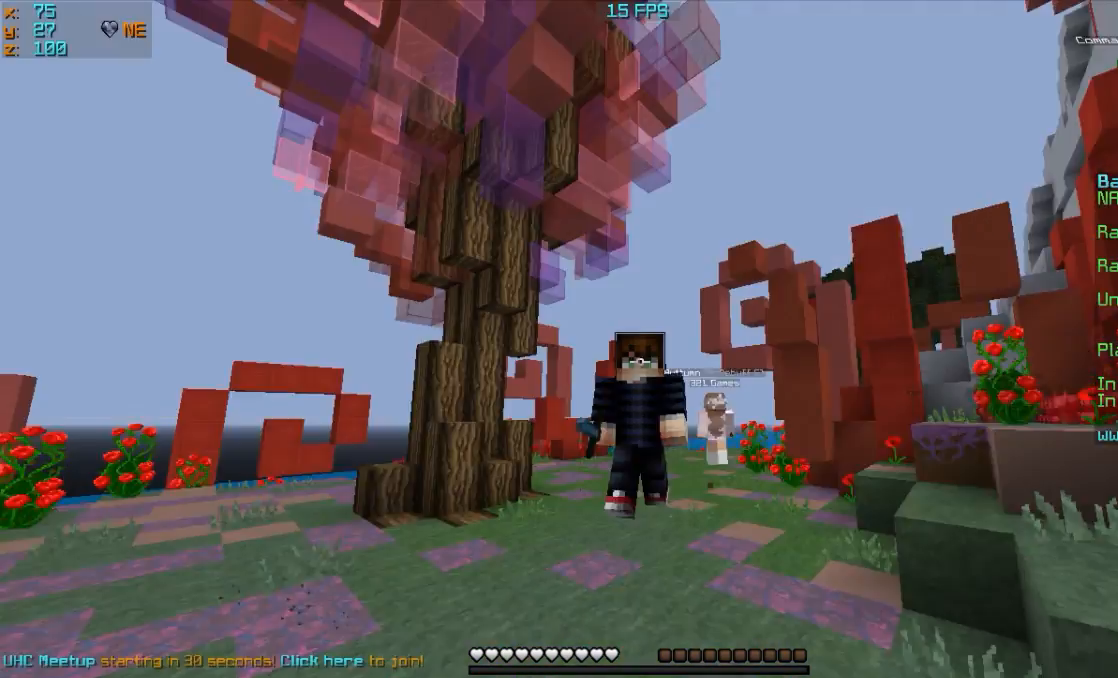
{"keys": ["w"], "mouse": [], "events": []}
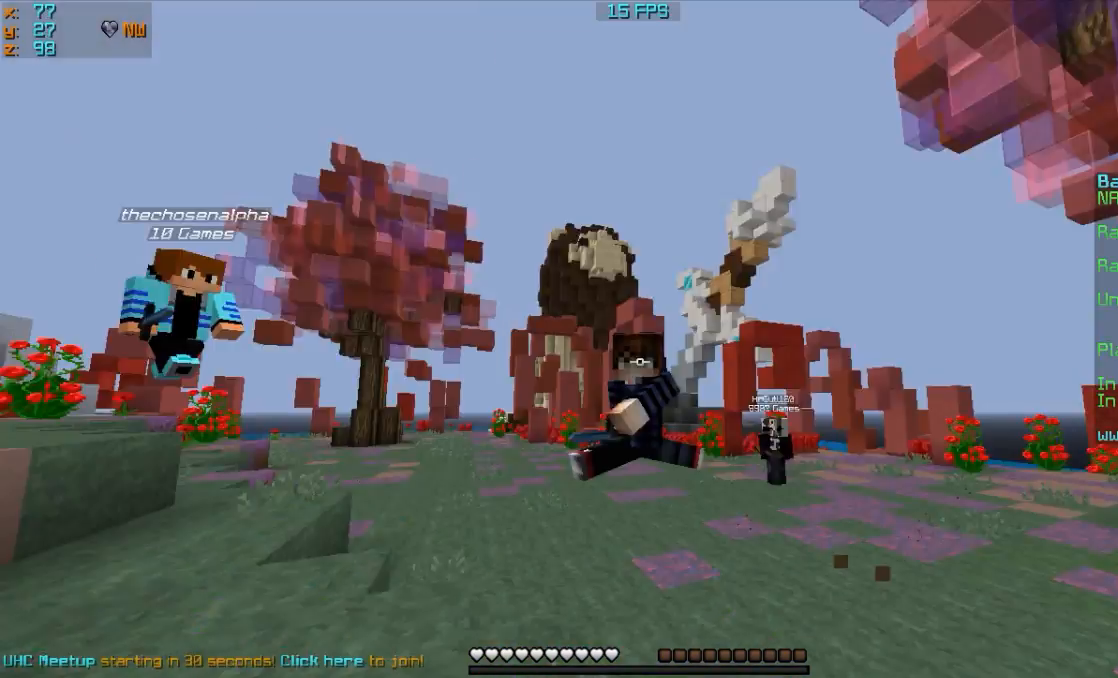
{"keys": ["a", "w"], "mouse": [], "events": [[200, "a", "down"]]}
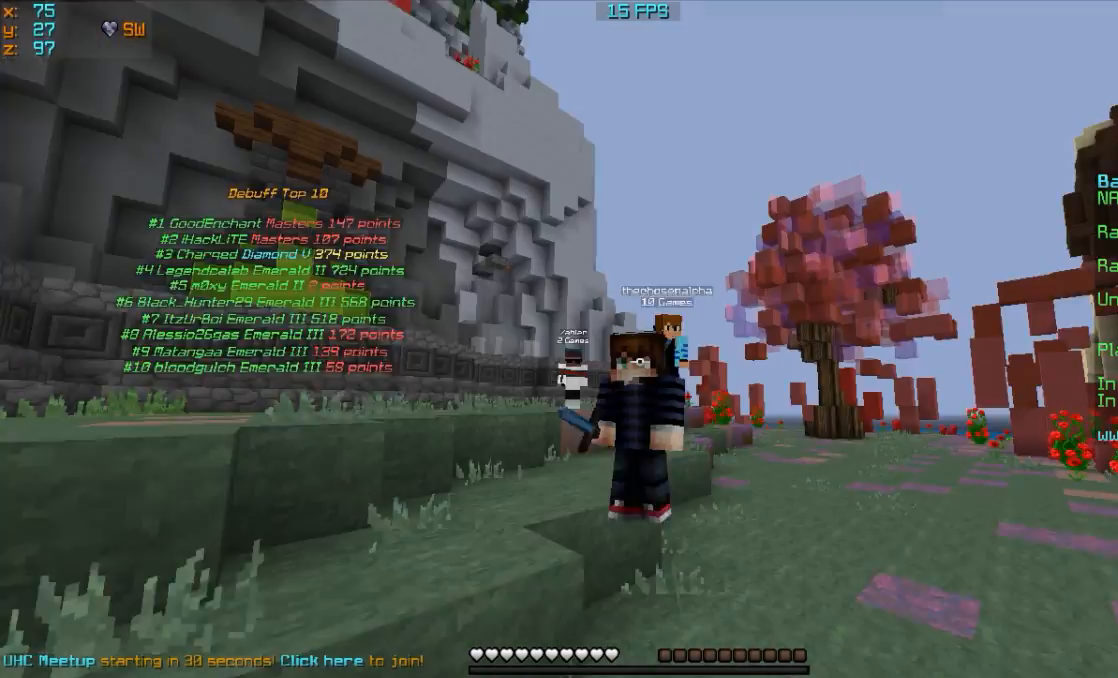
{"keys": ["w"], "mouse": [], "events": [[33, "a", "up"]]}
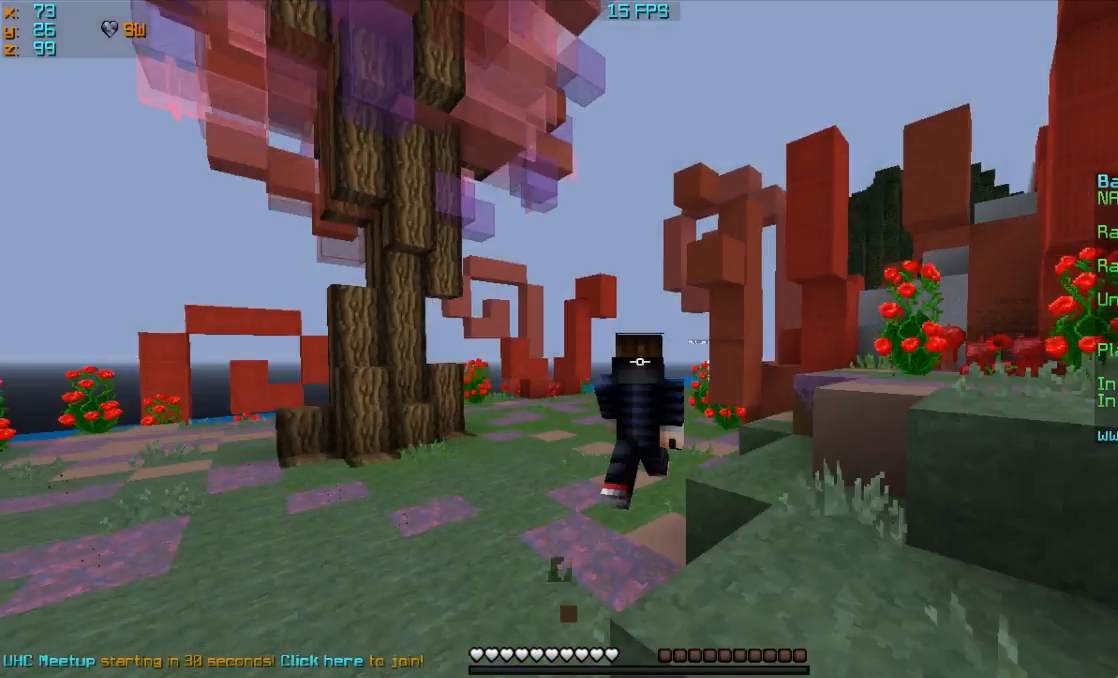
{"keys": ["w"], "mouse": ["left"], "events": [[67, "mouse_left", "down"], [133, "mouse_left", "up"], [267, "mouse_left", "down"], [333, "mouse_left", "up"], [400, "mouse_left", "down"]]}
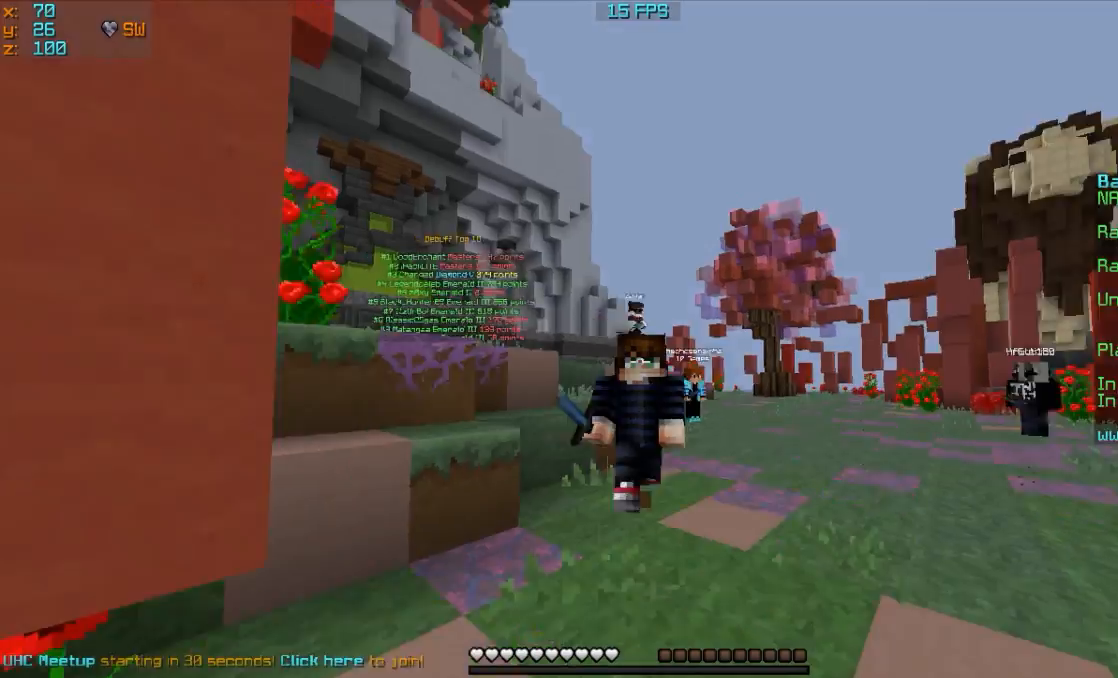
{"keys": ["w"], "mouse": [], "events": [[100, "mouse_left", "up"]]}
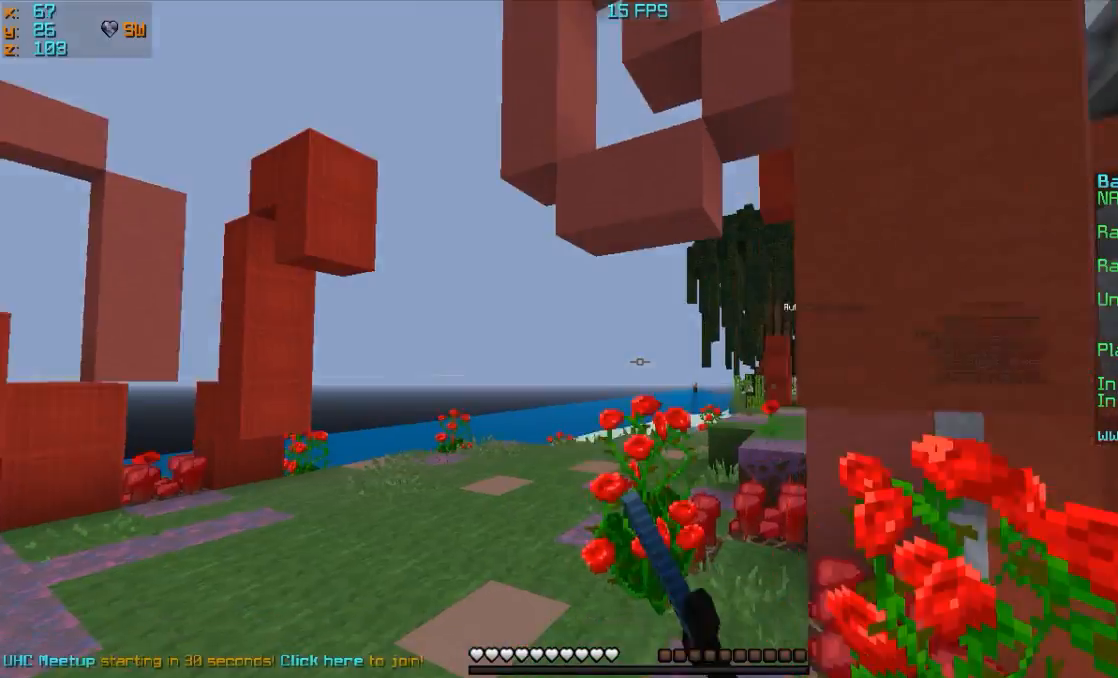
{"keys": ["w"], "mouse": [], "events": [[150, "mouse_left", "down"], [200, "mouse_left", "up"]]}
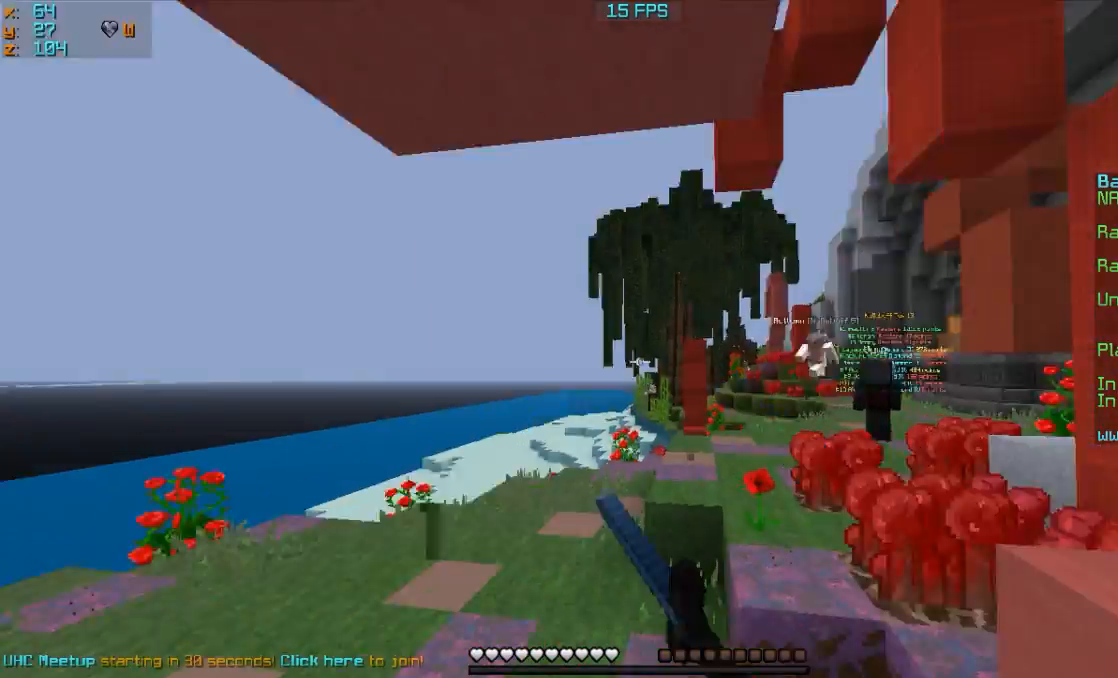
{"keys": ["w"], "mouse": [], "events": [[167, "mouse_left", "down"], [233, "mouse_left", "up"], [300, "mouse_left", "down"], [367, "mouse_left", "up"]]}
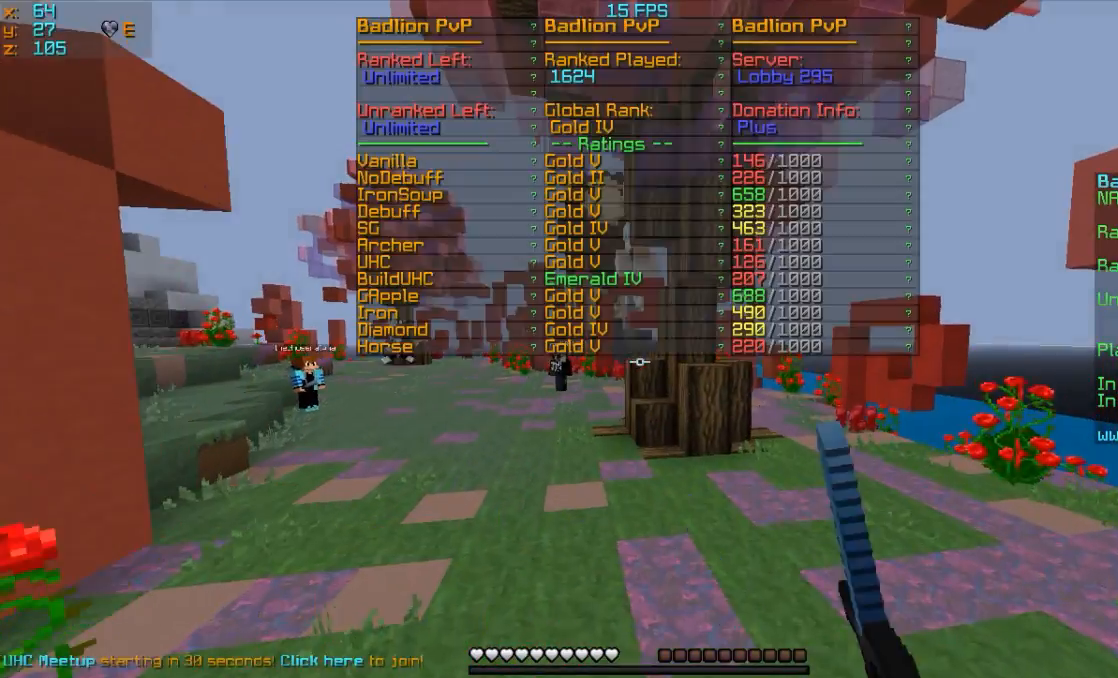
{"keys": ["w"], "mouse": [], "events": [[283, "mouse_left", "down"], [400, "mouse_left", "up"]]}
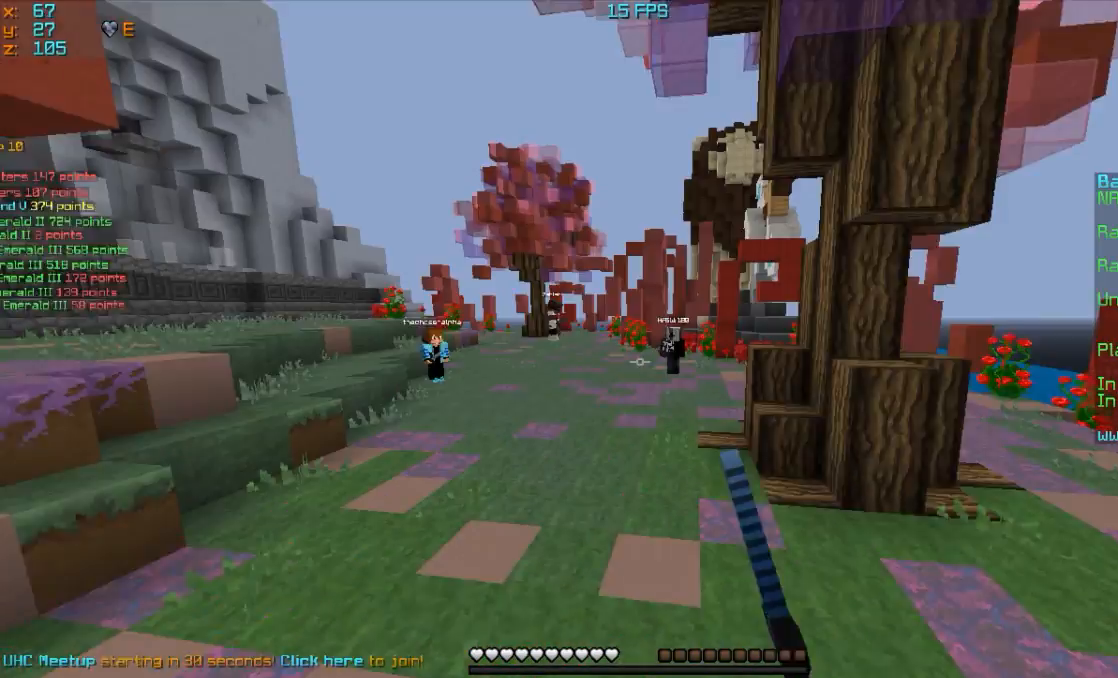
{"keys": ["w"], "mouse": ["left"], "events": [[33, "mouse_left", "down"], [100, "mouse_left", "up"], [233, "mouse_left", "down"], [367, "mouse_left", "up"], [500, "mouse_left", "down"]]}
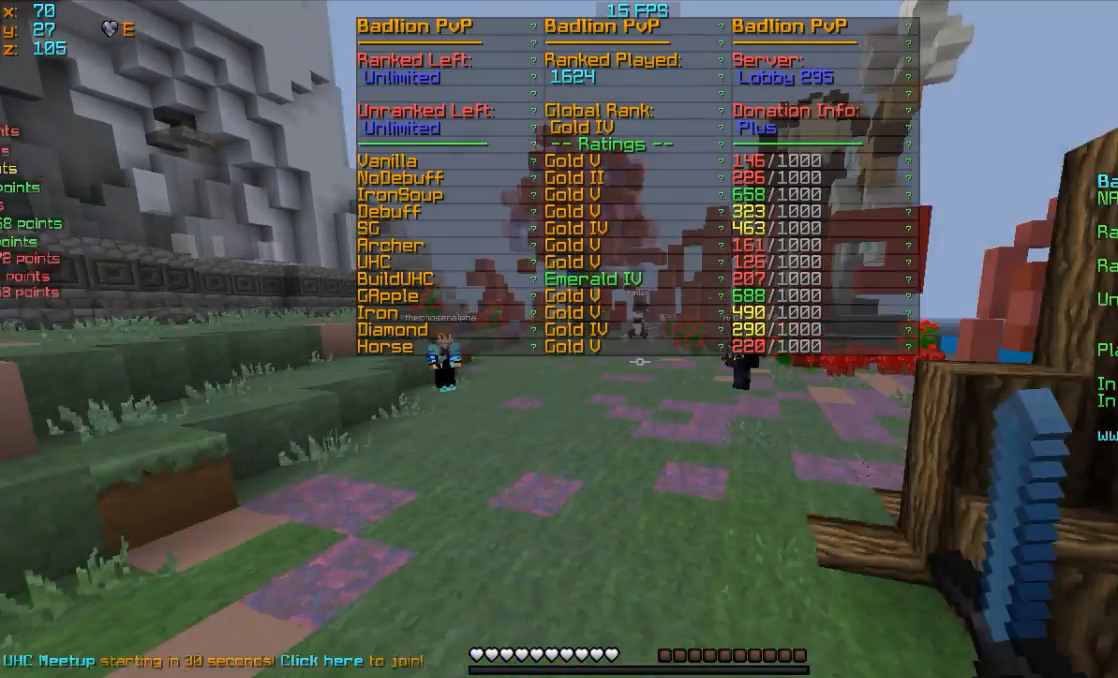
{"keys": ["w"], "mouse": [], "events": [[133, "mouse_left", "up"], [333, "mouse_left", "down"], [400, "mouse_left", "up"]]}
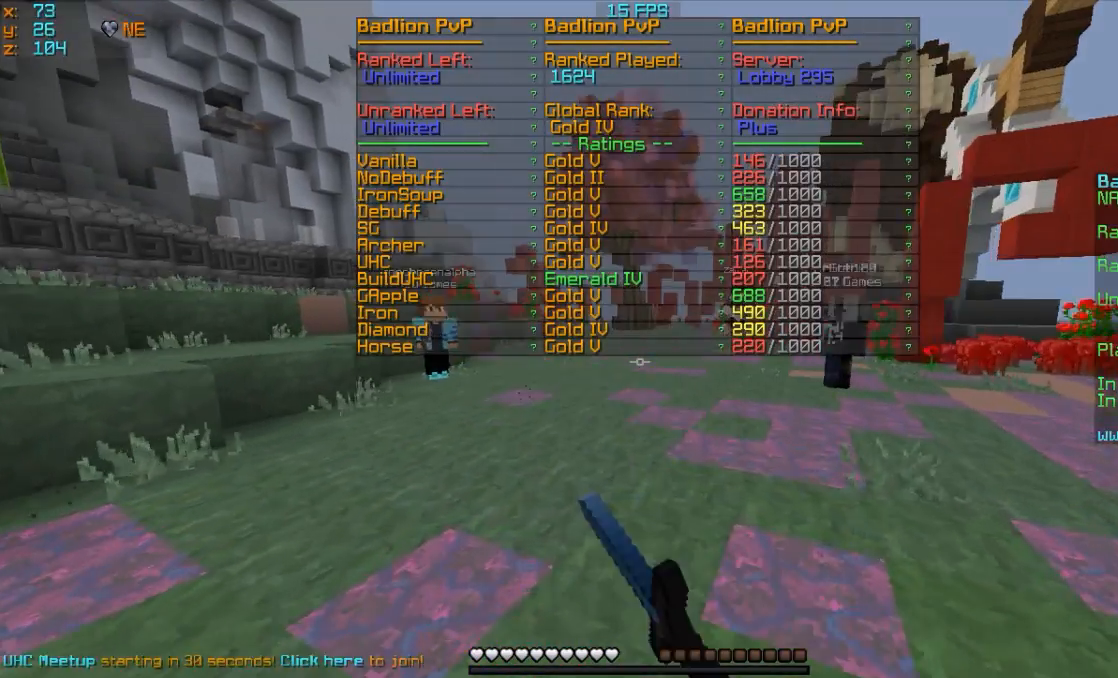
{"keys": ["w"], "mouse": [], "events": [[233, "mouse_left", "down"], [367, "mouse_left", "up"]]}
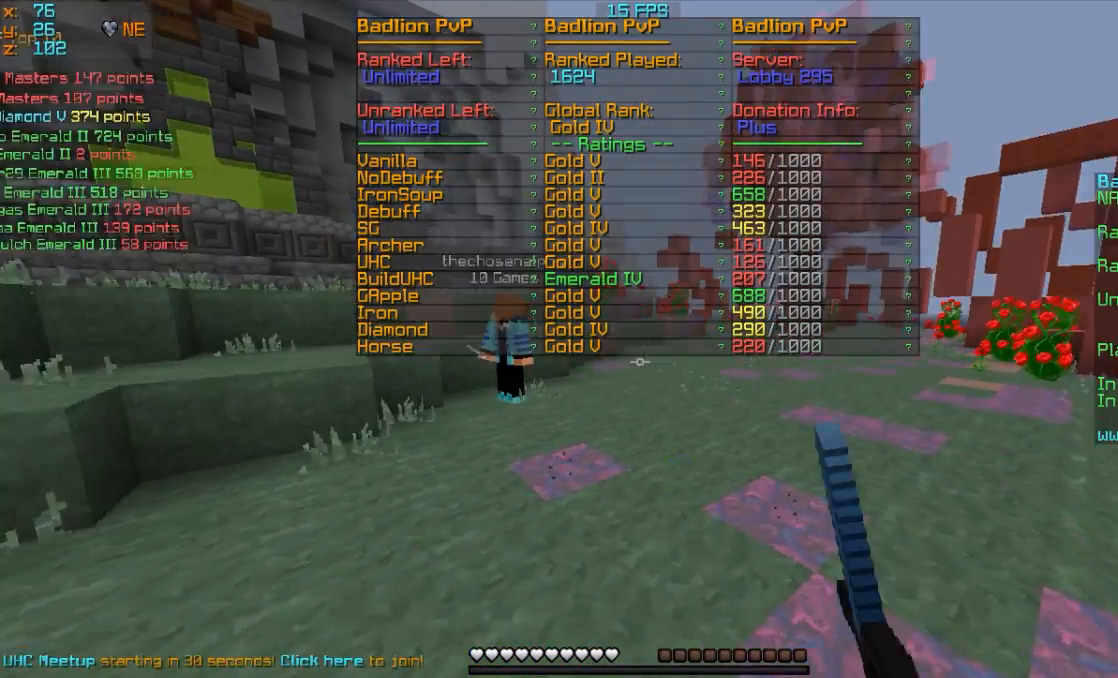
{"keys": ["w"], "mouse": [], "events": [[67, "mouse_left", "down"], [267, "mouse_left", "up"]]}
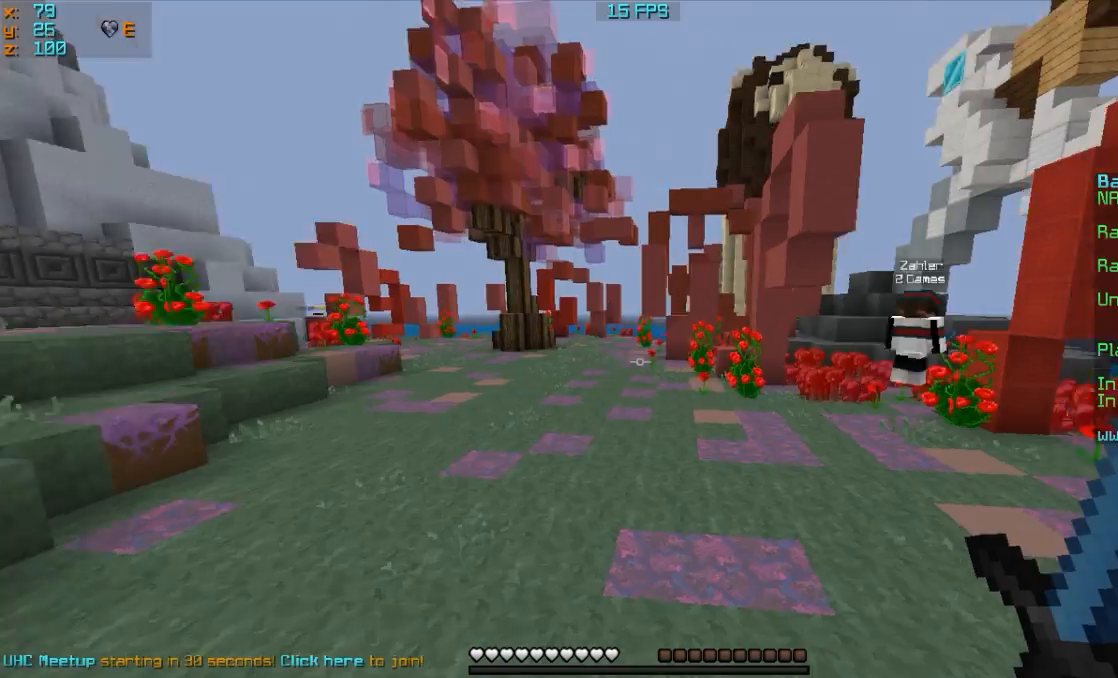
{"keys": ["w"], "mouse": [], "events": []}
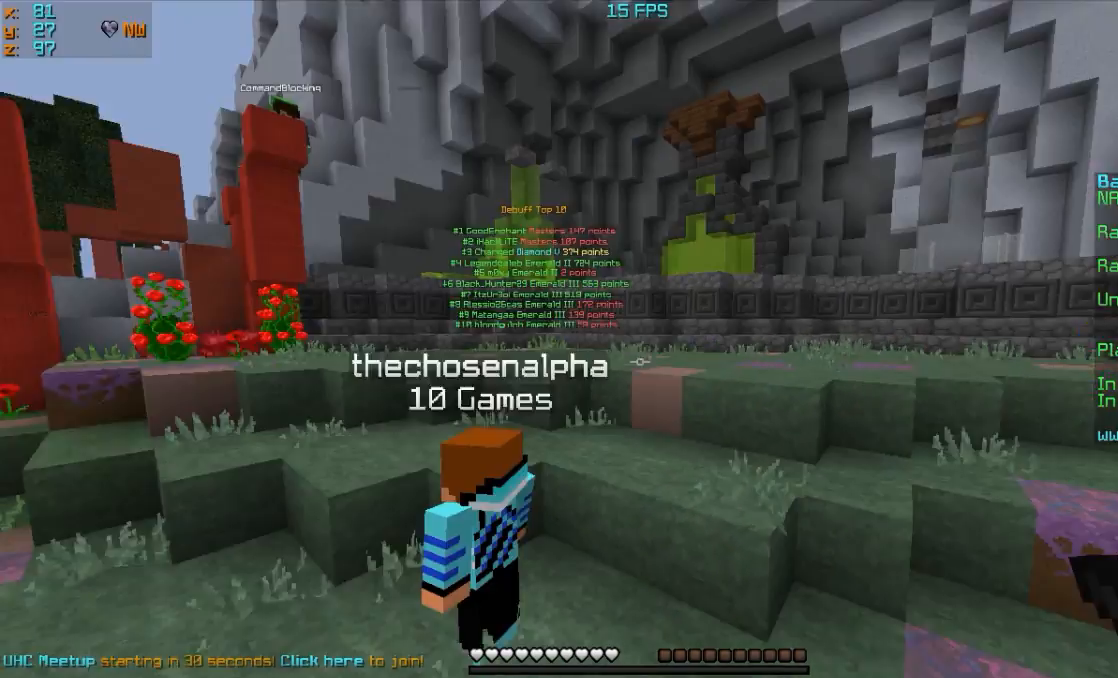
{"keys": ["w"], "mouse": [], "events": []}
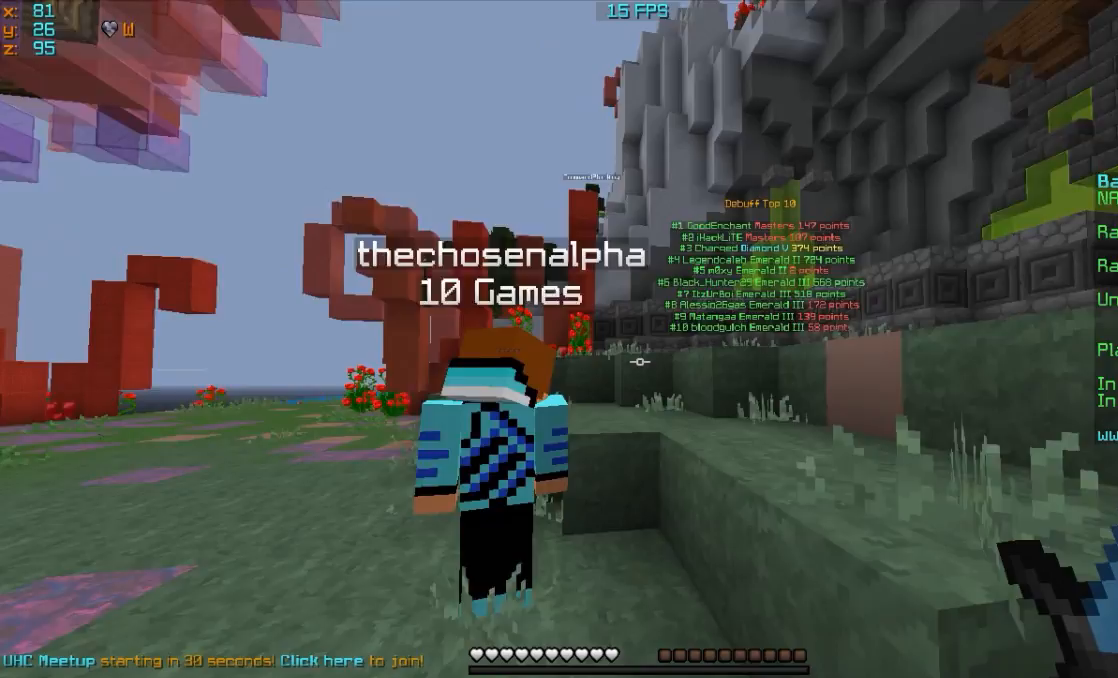
{"keys": ["w"], "mouse": [], "events": []}
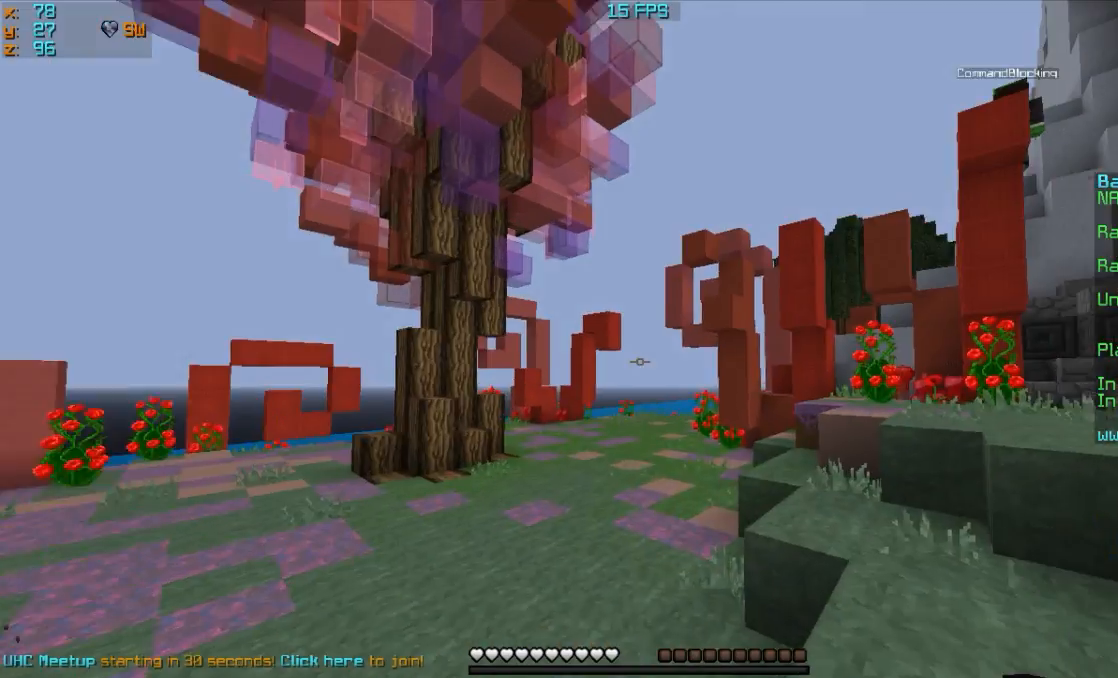
{"keys": ["w"], "mouse": [], "events": []}
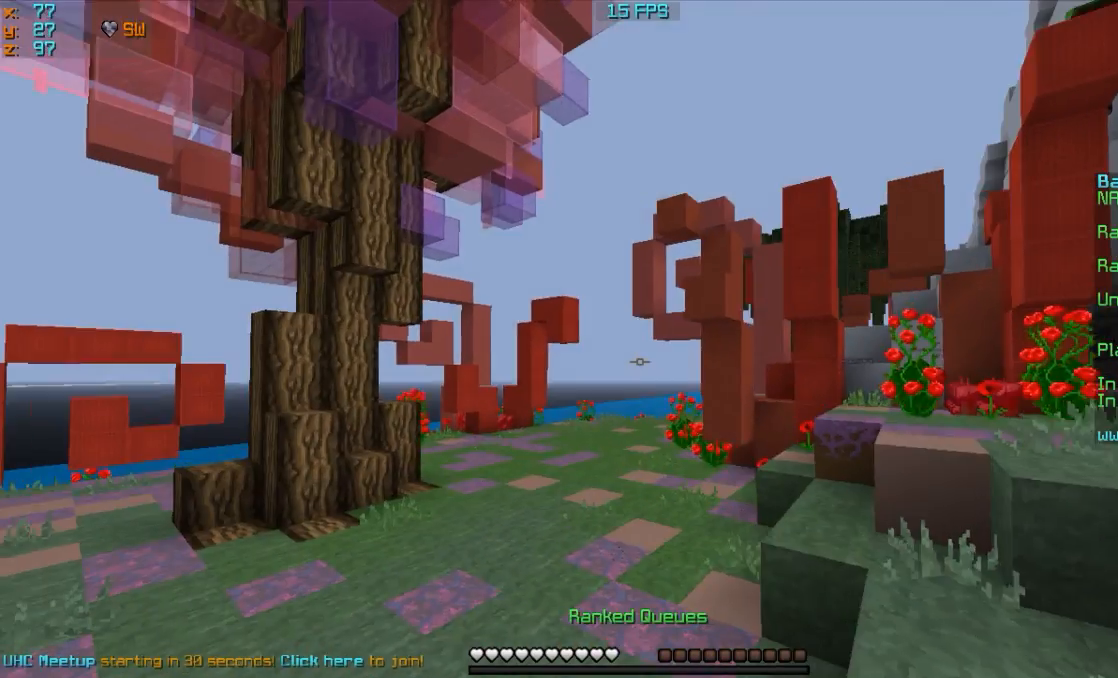
{"keys": ["w"], "mouse": [], "events": []}
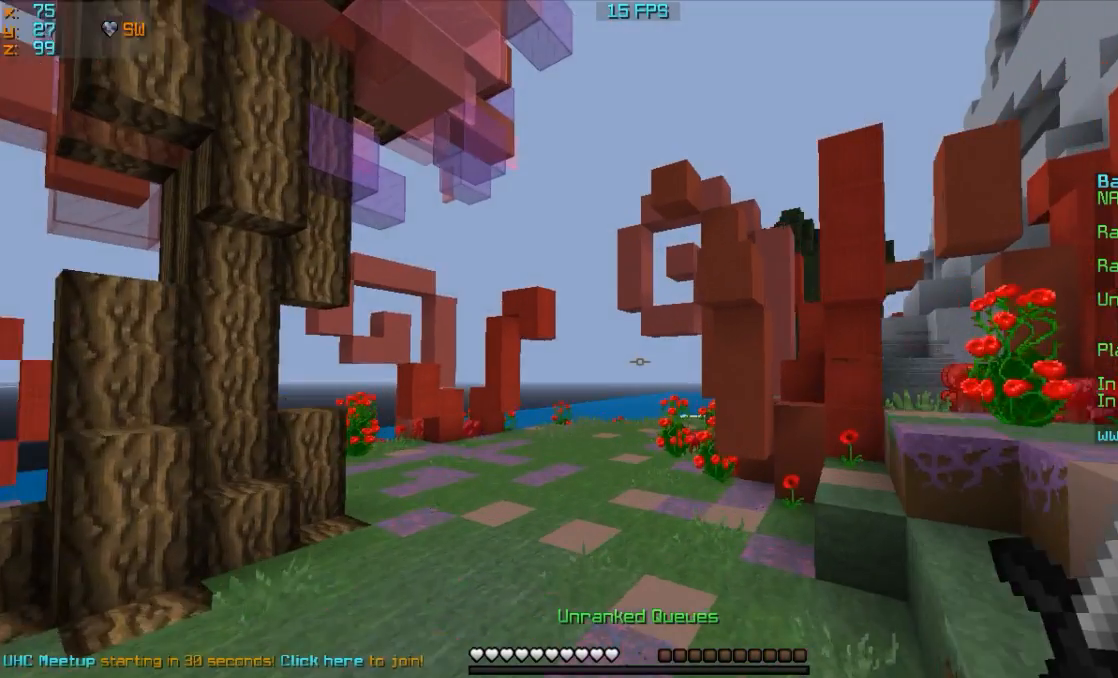
{"keys": ["w"], "mouse": [], "events": []}